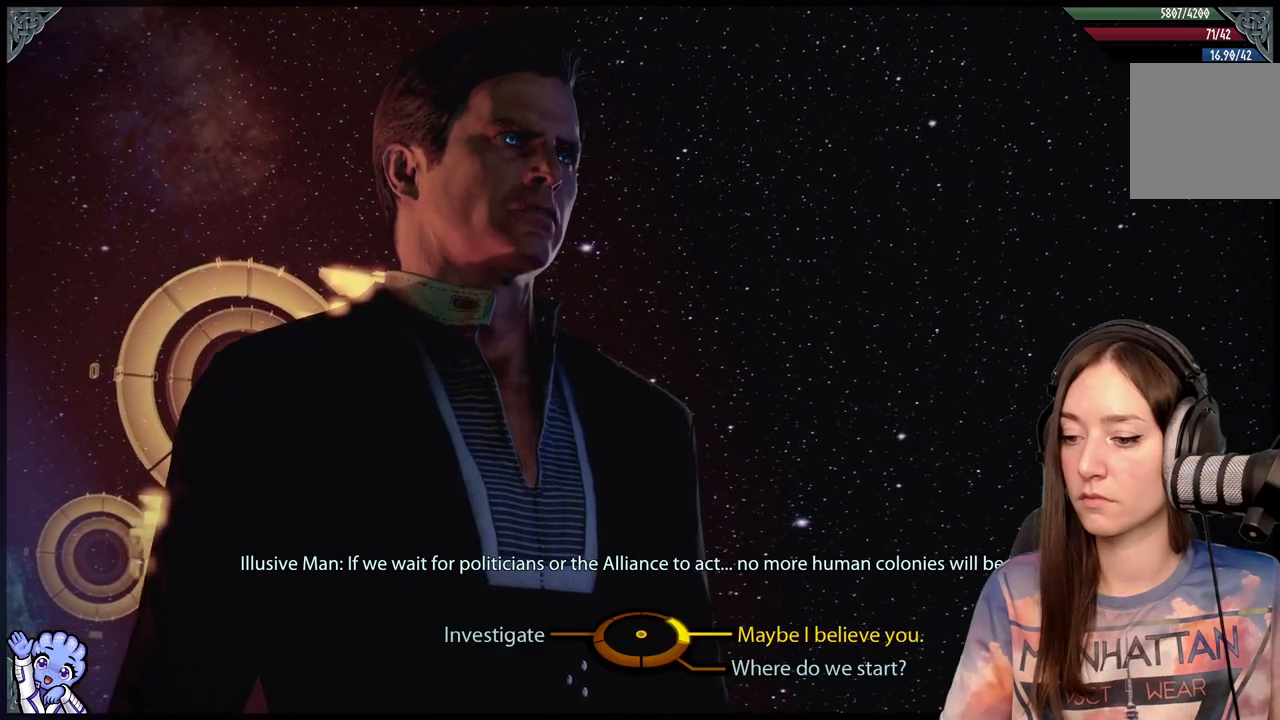
Gameplay with a controller (Xbox layout); each line is a JSON object with the inputs held at the frame after it. "events" lists button and stick changes between this image and that frame as [ms after this image, input, new state], when the widget could be followed in between.
{"buttons": [], "left_stick": "left", "right_stick": "center", "events": [[17, "left_stick", "left"]]}
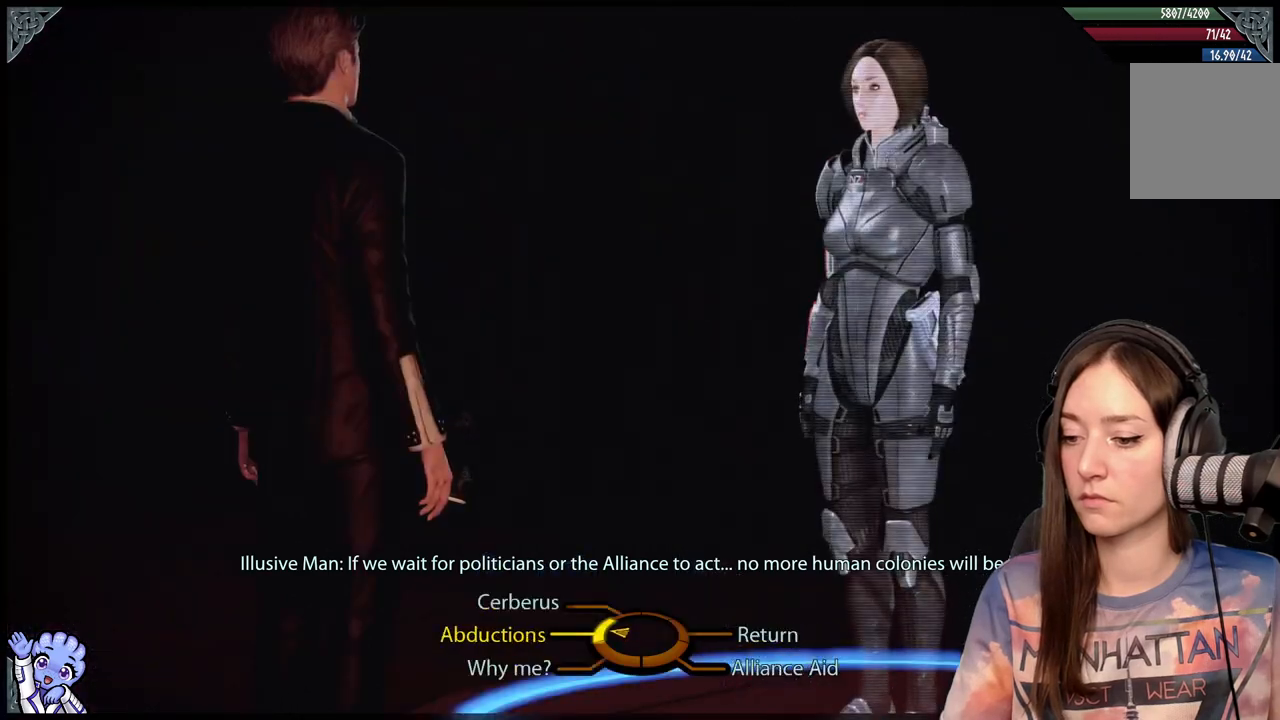
{"buttons": [], "left_stick": "left", "right_stick": "center", "events": [[67, "A", "down"], [167, "A", "up"]]}
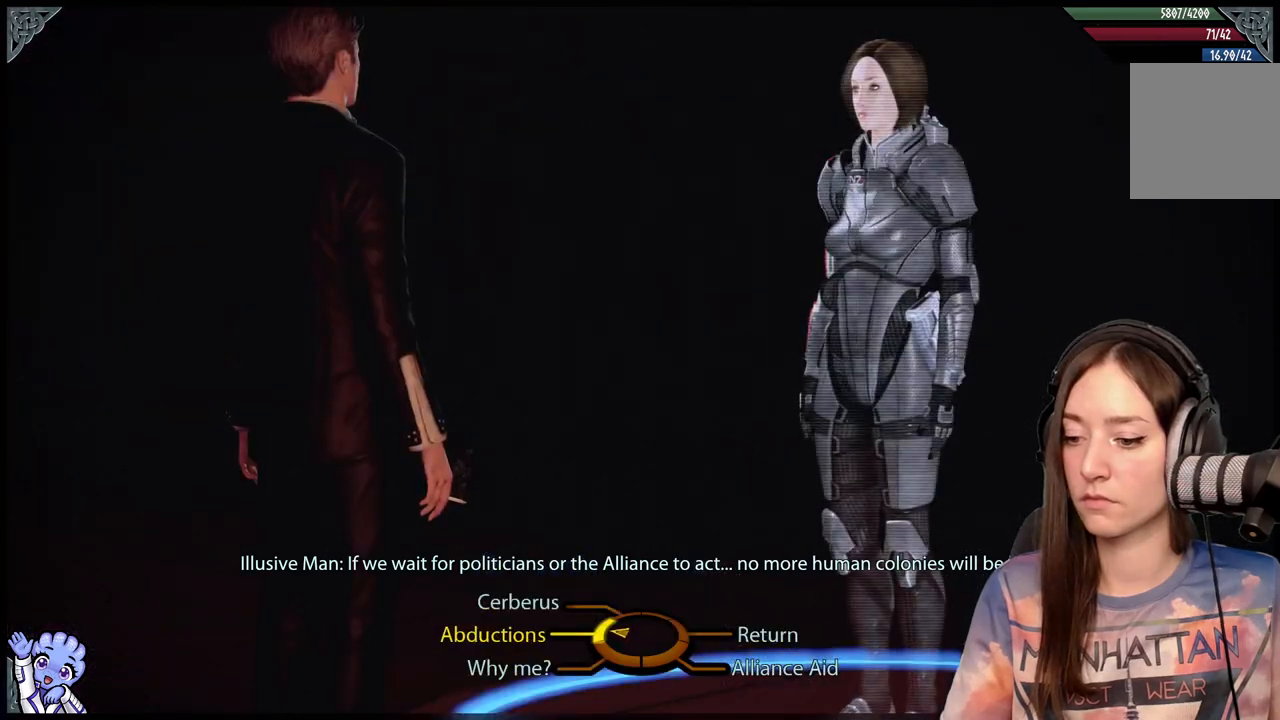
{"buttons": [], "left_stick": "left", "right_stick": "center", "events": [[283, "A", "down"], [433, "A", "up"]]}
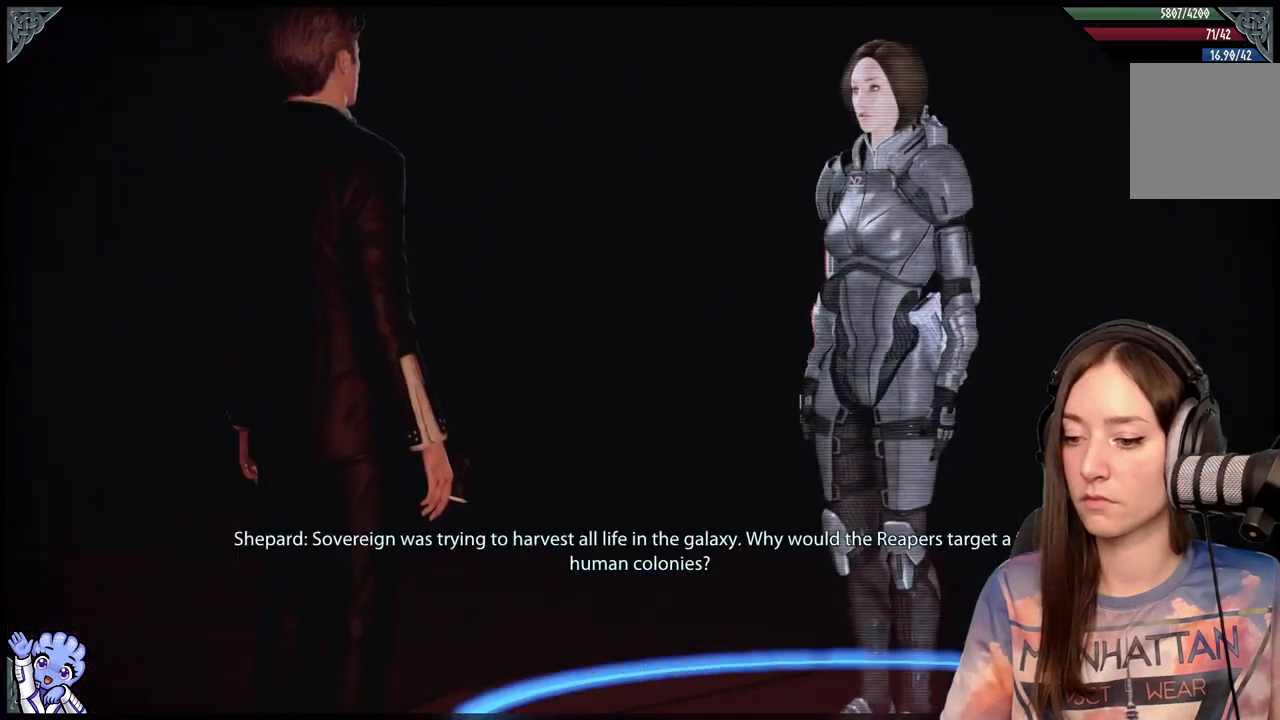
{"buttons": [], "left_stick": "center", "right_stick": "center", "events": [[183, "left_stick", "center"]]}